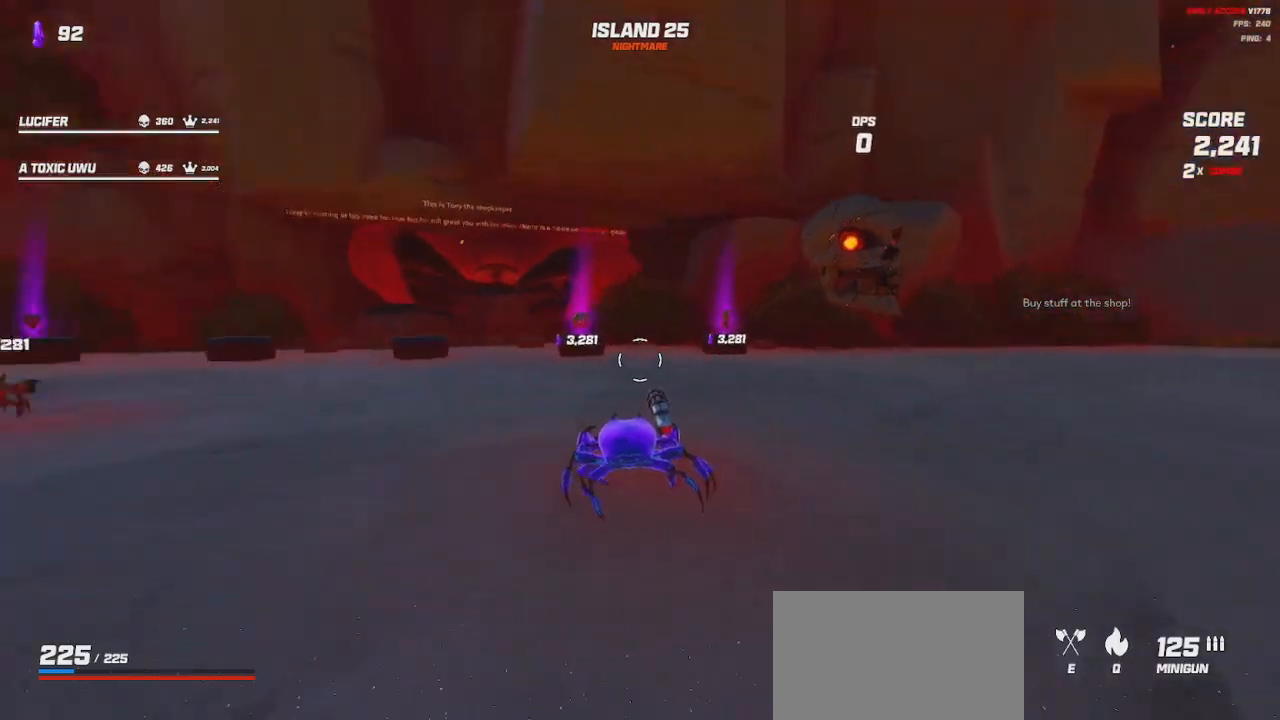
Gameplay with keyboard and mouse; each line is a JSON object with the keys and mouse buttons held at the frame after it. "events" lists presses ("down") and releases ("up") of "a", "ctrl", "d", "e", "q", "s", "shift", "space", "w", "mouse_left", "mouse_wheel", "mouse_right", "mouse_mb4" and "mouse_mb5" between this image and that frame as [ms after this image, input, new state], when the widget could be followed in between. "mouse_left", "mouse_wheel", "mouse_right", "mouse_mb4", "mouse_mb5" = the "left", "wheel", "right", "mb4", "mb5" buttons of the "mouse" list. No other keys are recorded. "wheel" means that the mouse wheel is clicked or scrolled. Mouse movement is not recorded.
{"keys": ["w"], "mouse": [], "events": [[117, "w", "down"]]}
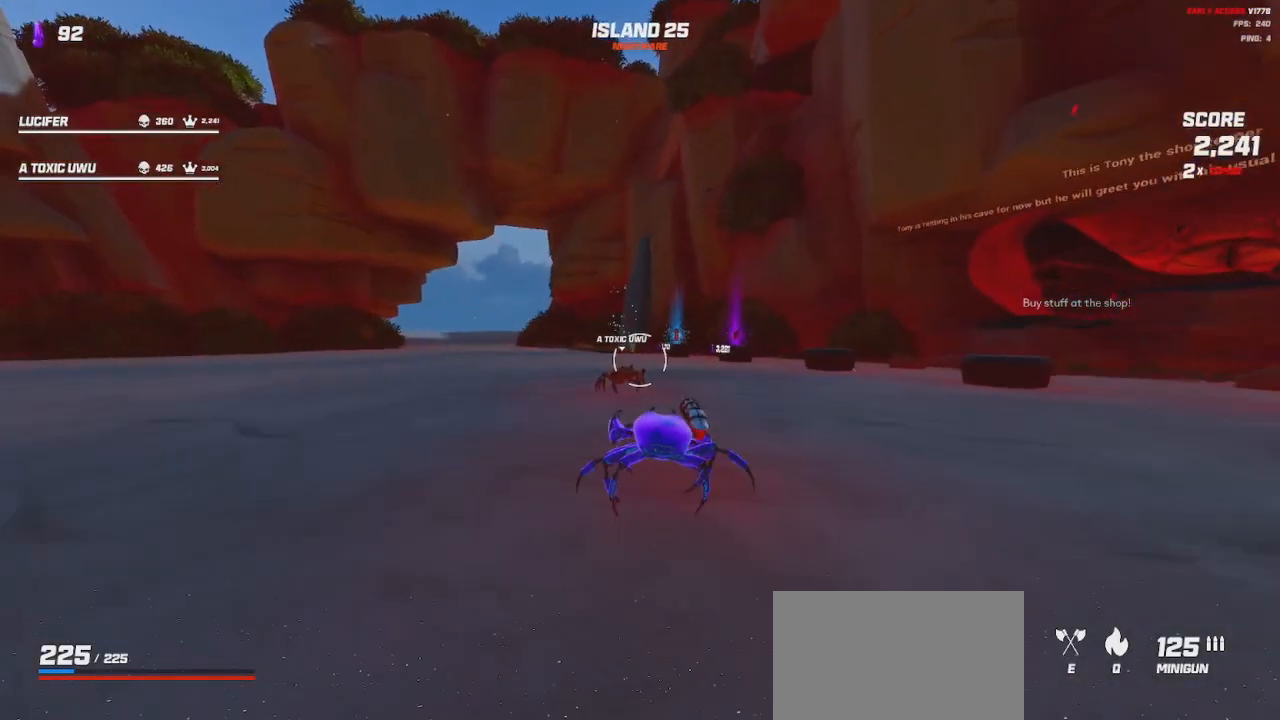
{"keys": ["a", "w"], "mouse": [], "events": [[467, "a", "down"]]}
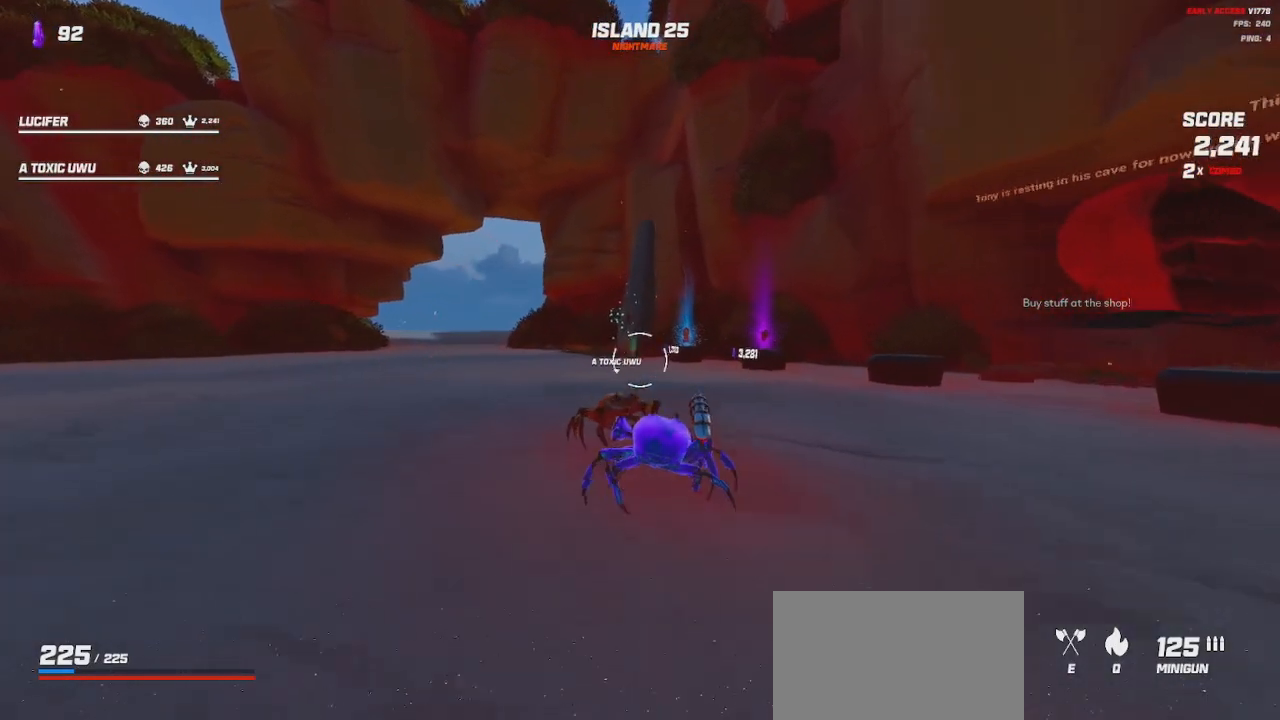
{"keys": ["a", "w"], "mouse": [], "events": []}
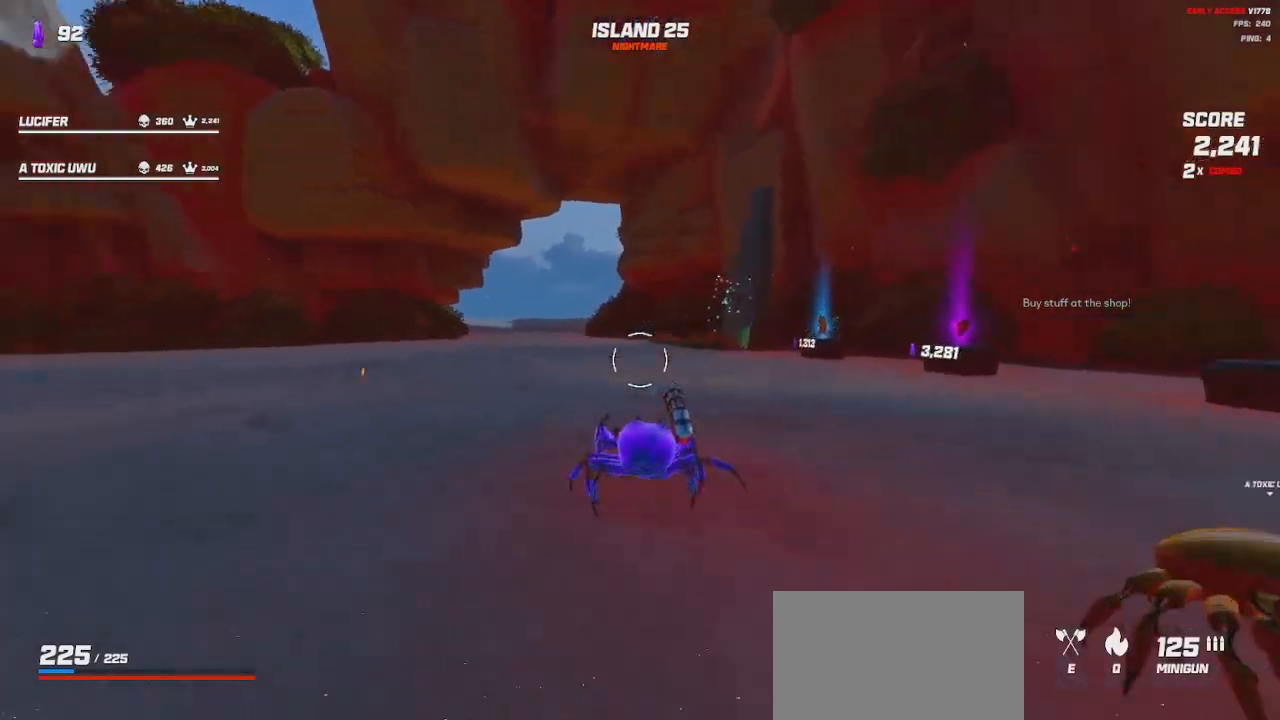
{"keys": ["shift", "w"], "mouse": [], "events": [[84, "a", "up"], [267, "shift", "down"]]}
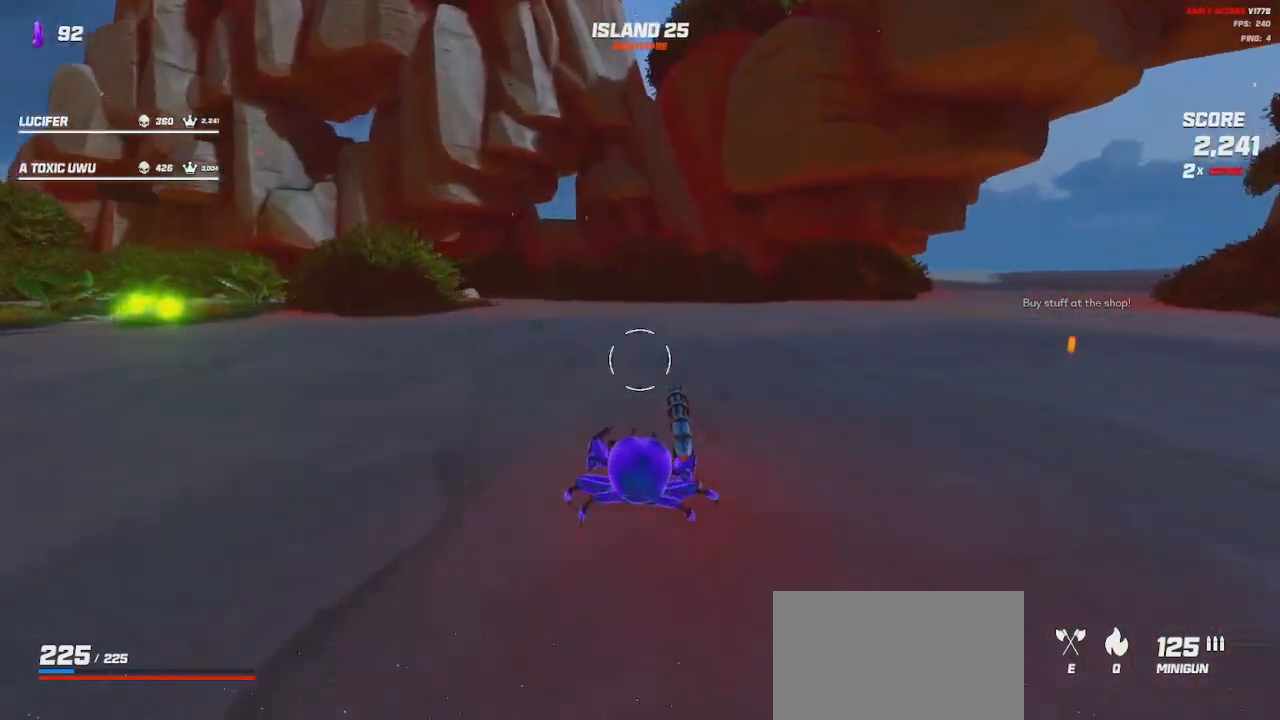
{"keys": ["d", "shift", "space", "w"], "mouse": [], "events": [[167, "d", "down"], [467, "space", "down"]]}
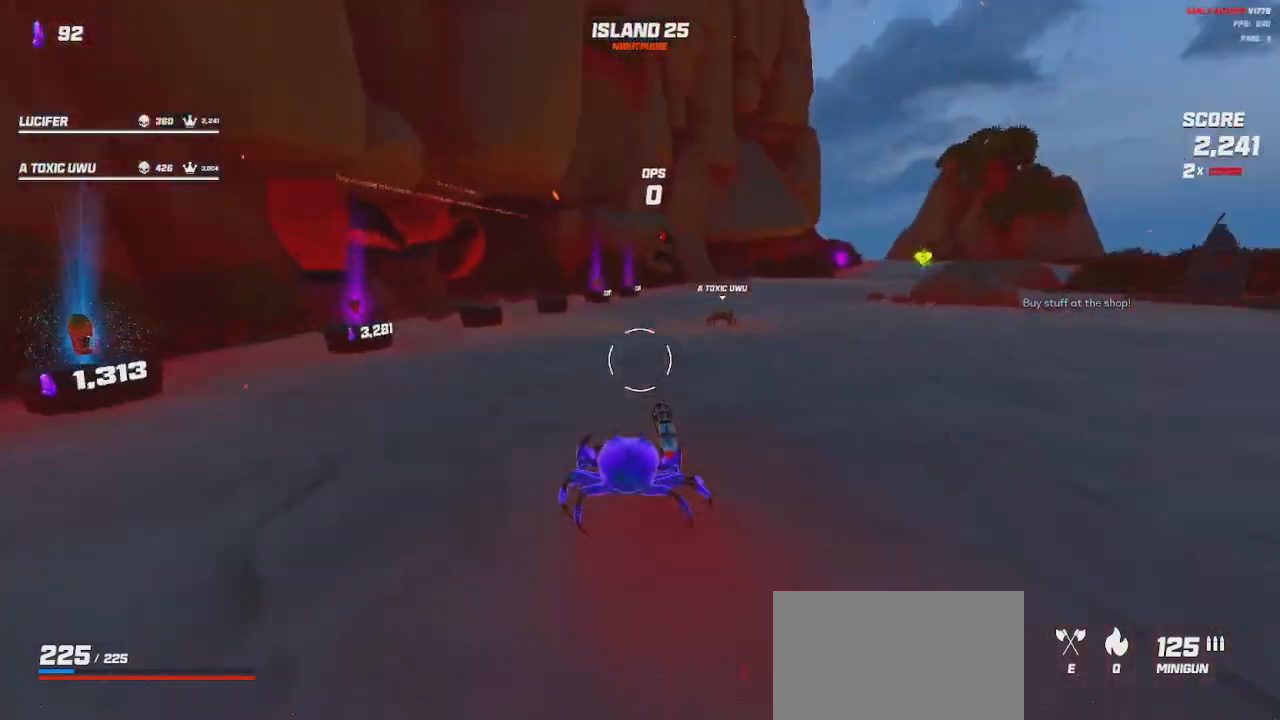
{"keys": ["shift", "space", "w"], "mouse": [], "events": [[117, "space", "up"], [250, "d", "up"], [384, "space", "down"]]}
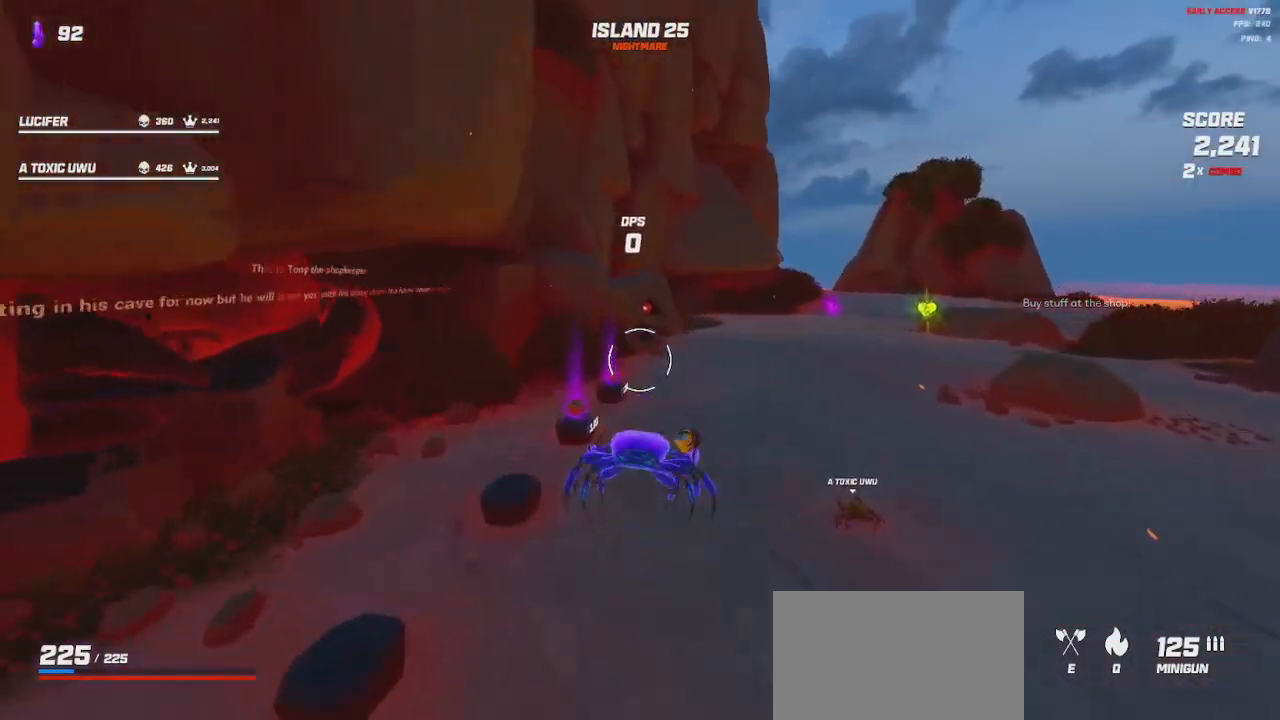
{"keys": ["d", "space", "w"], "mouse": [], "events": [[50, "d", "down"], [50, "space", "up"], [217, "shift", "up"], [334, "space", "down"]]}
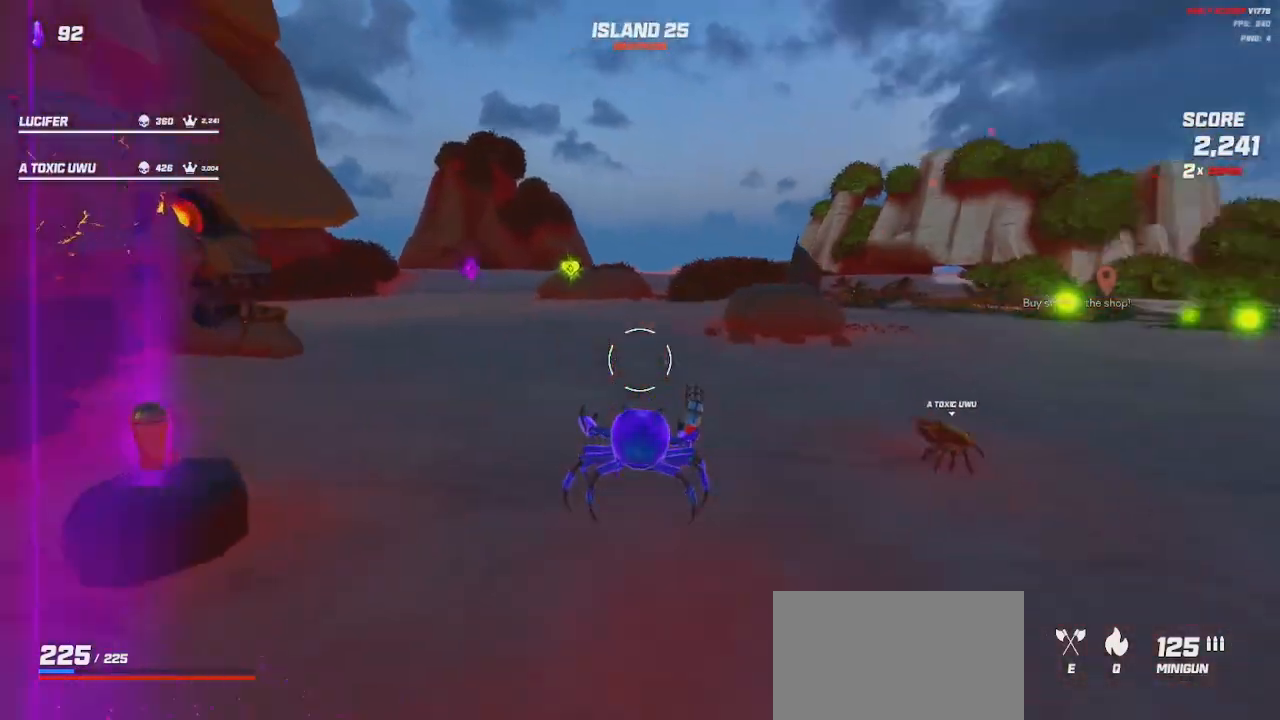
{"keys": ["shift", "w"], "mouse": [], "events": [[34, "space", "up"], [217, "shift", "down"], [250, "d", "up"]]}
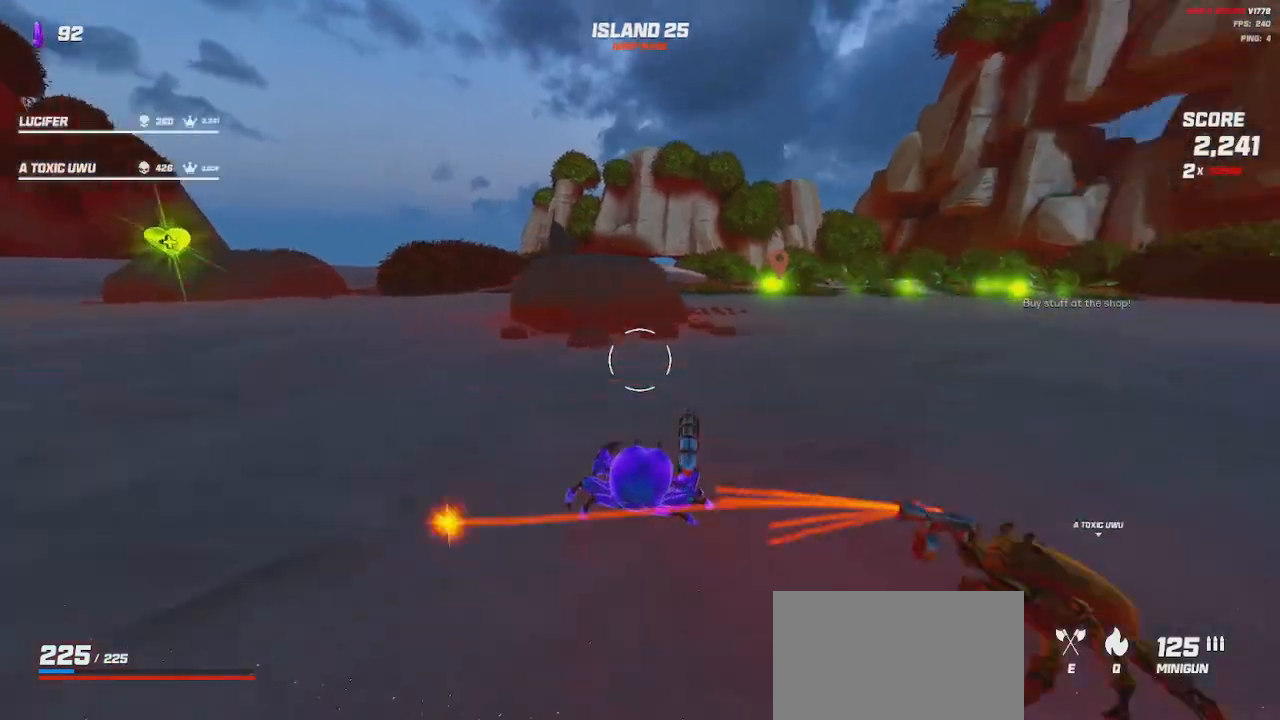
{"keys": ["shift", "w"], "mouse": [], "events": [[184, "space", "down"], [317, "space", "up"]]}
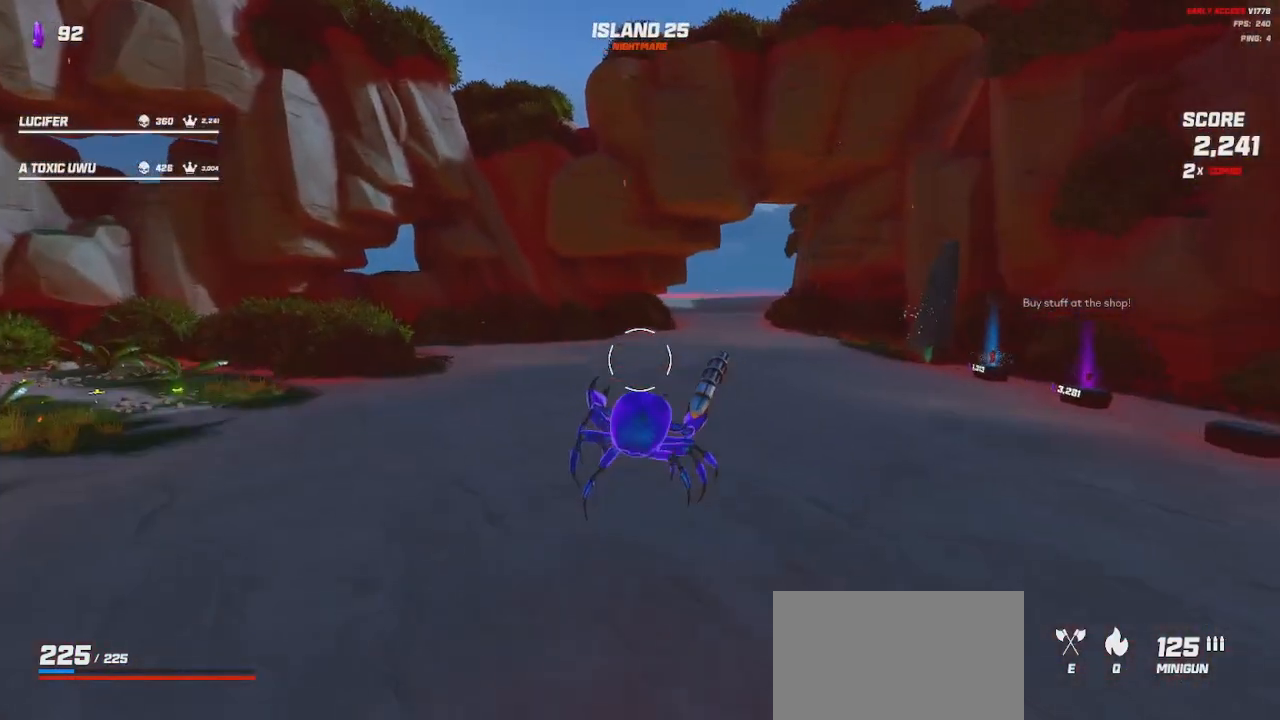
{"keys": ["shift", "w"], "mouse": [], "events": [[134, "space", "down"], [250, "space", "up"]]}
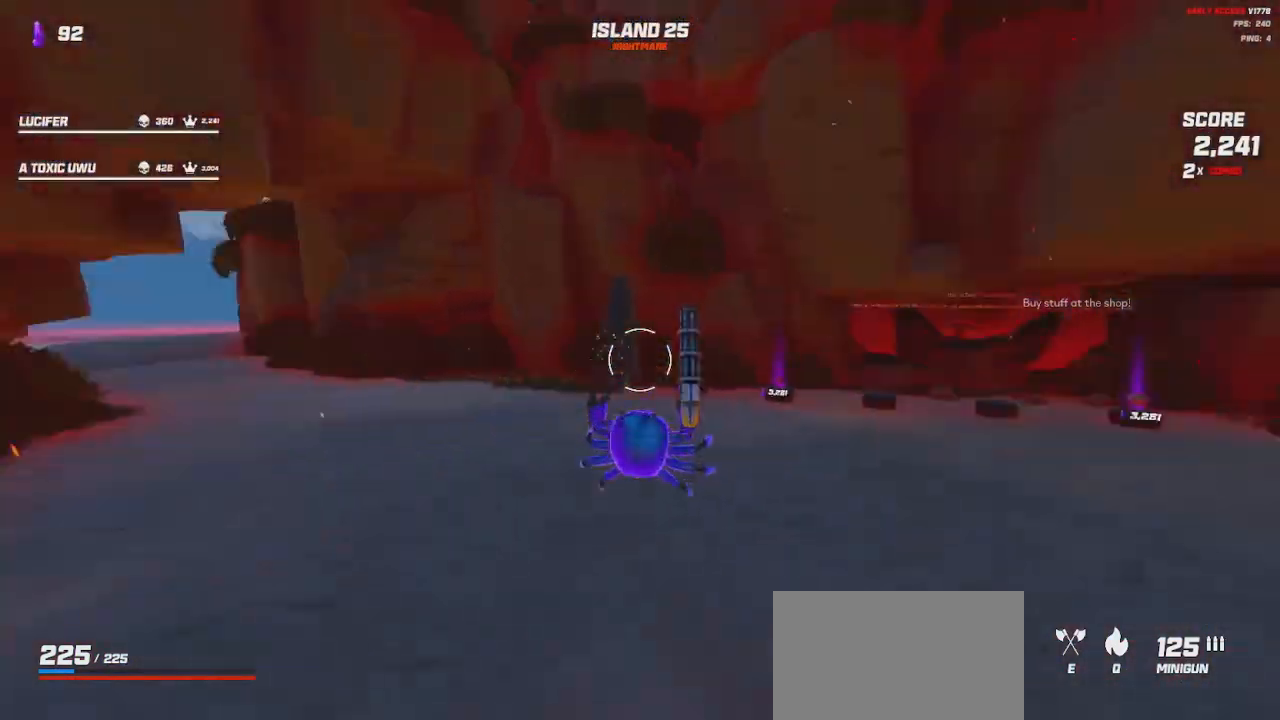
{"keys": ["shift", "w"], "mouse": [], "events": []}
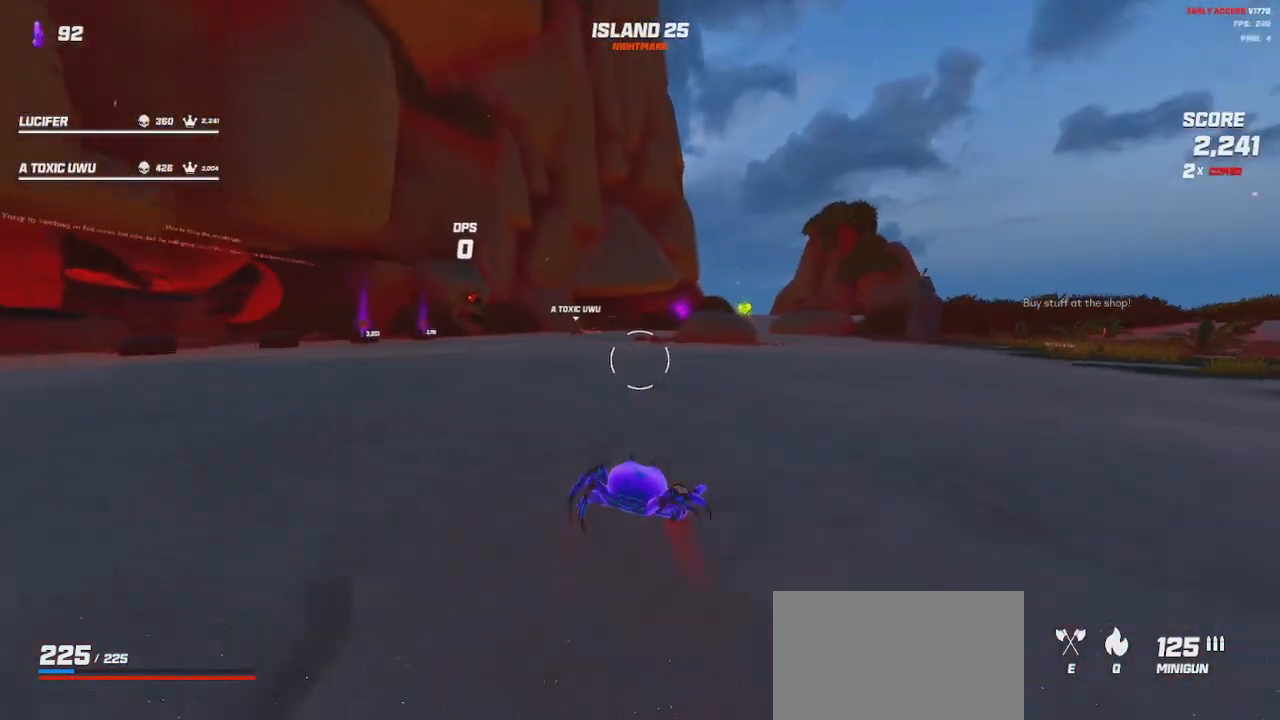
{"keys": ["shift", "space", "w"], "mouse": [], "events": [[134, "space", "down"], [217, "space", "up"], [484, "space", "down"]]}
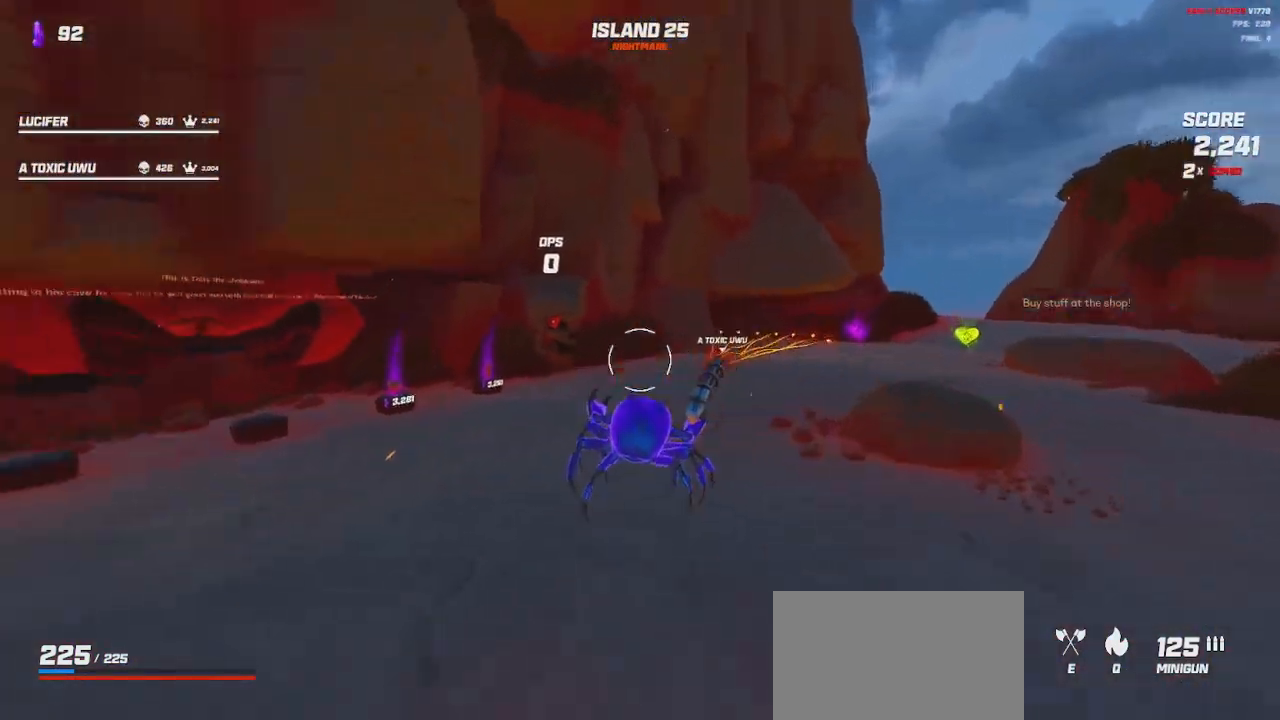
{"keys": ["w"], "mouse": [], "events": [[117, "space", "up"], [167, "shift", "up"]]}
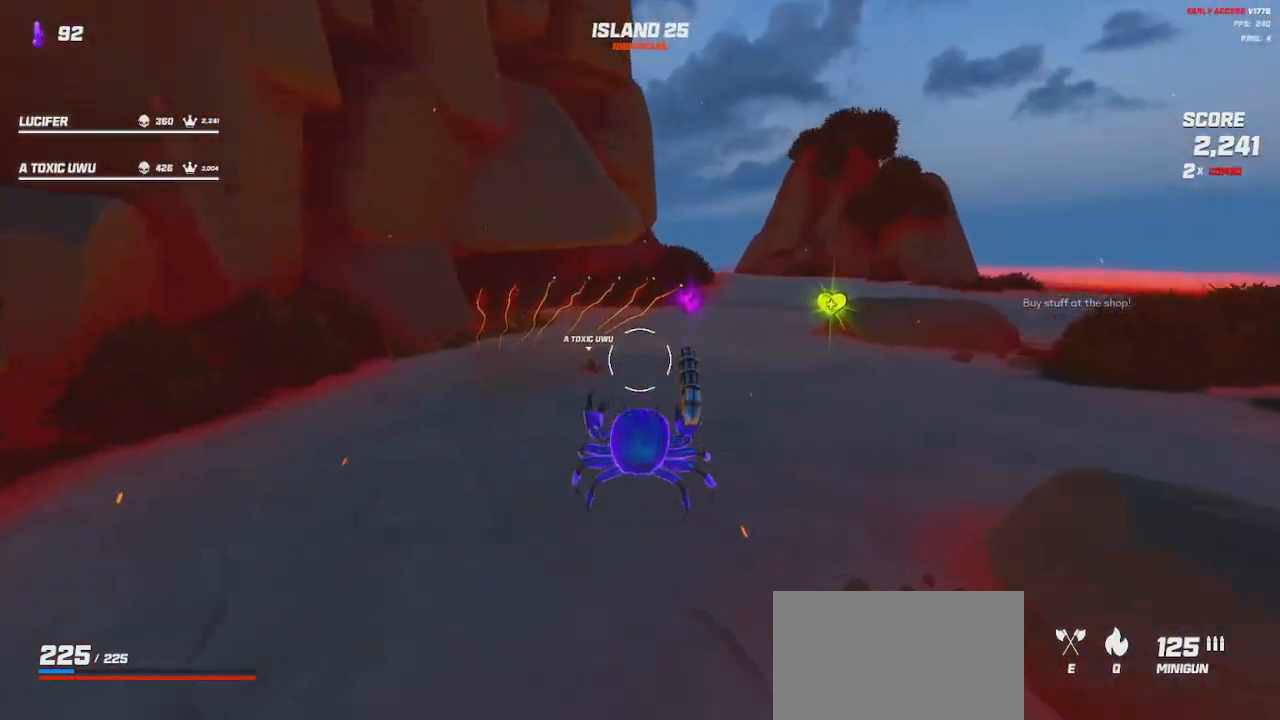
{"keys": ["w"], "mouse": [], "events": [[67, "shift", "down"], [467, "shift", "up"]]}
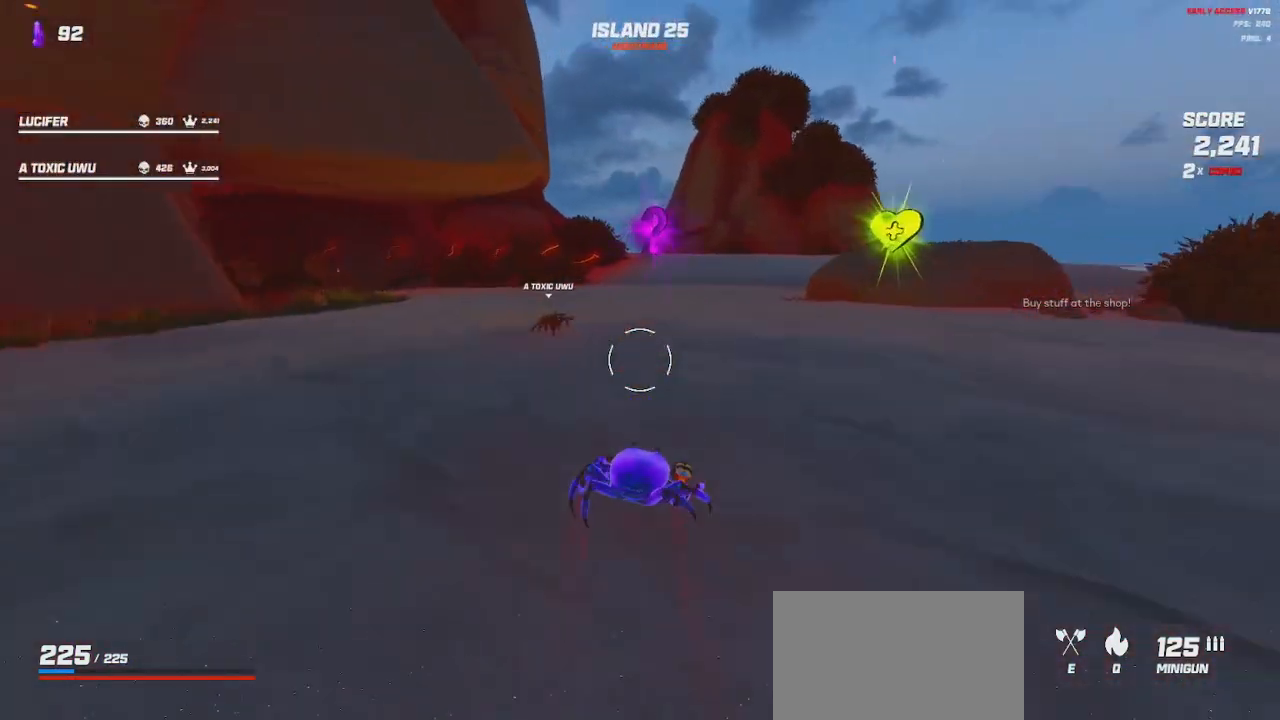
{"keys": [], "mouse": [], "events": [[234, "w", "up"]]}
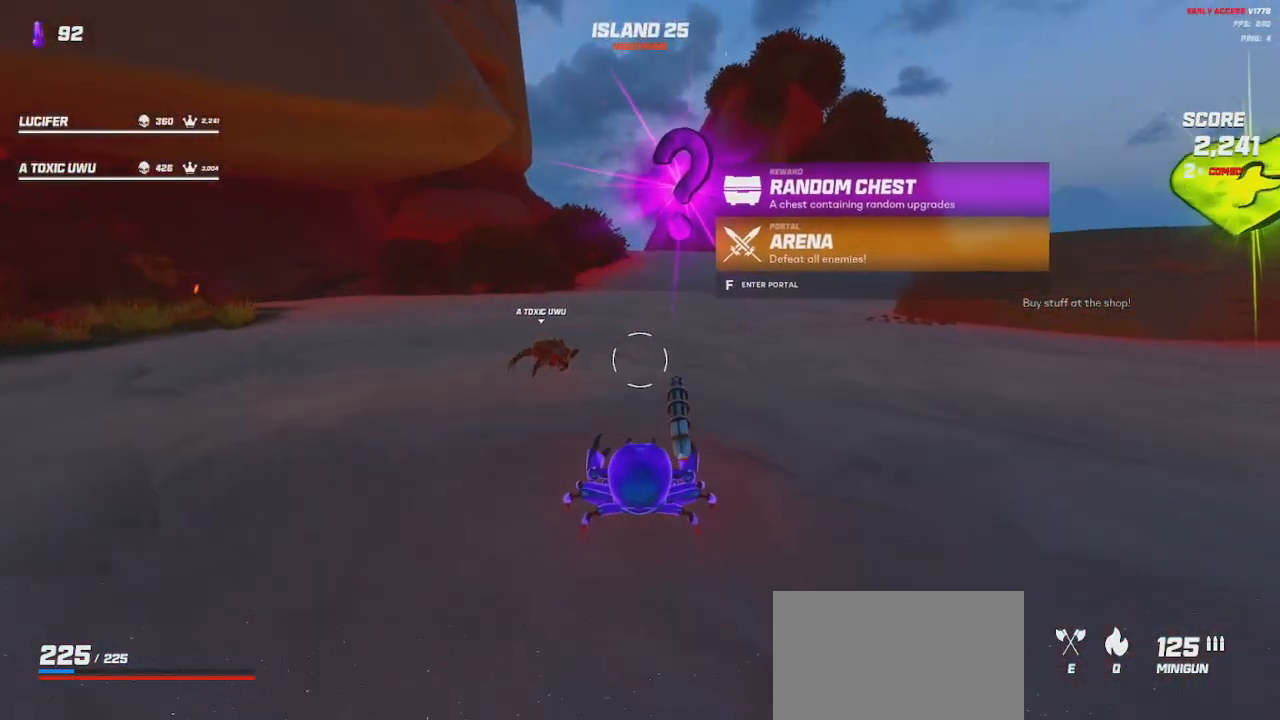
{"keys": [], "mouse": [], "events": []}
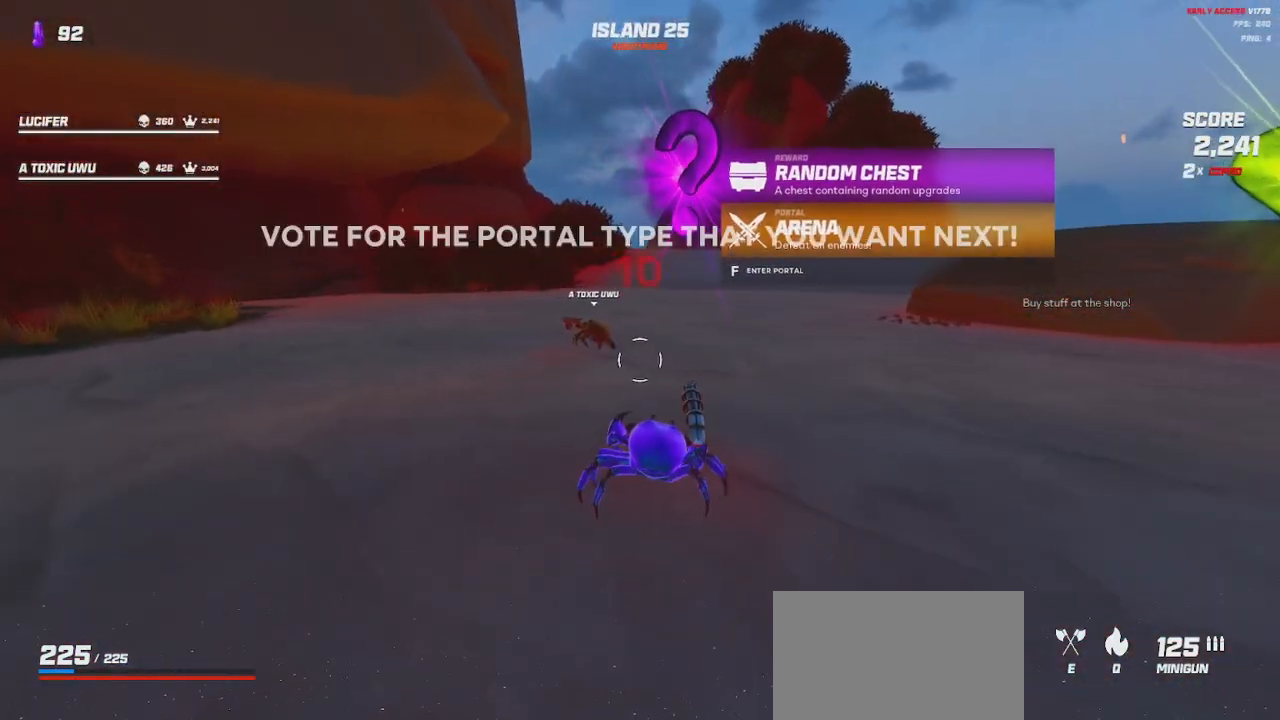
{"keys": [], "mouse": [], "events": [[84, "space", "down"], [200, "space", "up"]]}